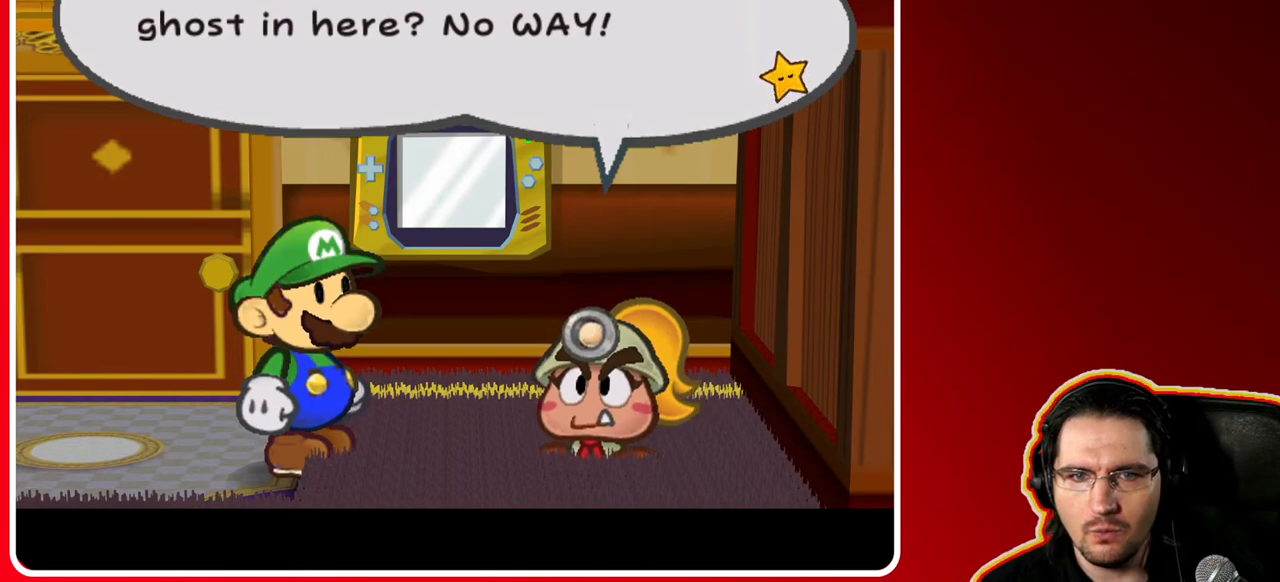
Gameplay with a controller (Nintendo layout); each line is a JSON object with the inputs held at the frame after it. "events" lists button and stick changes between this image and that frame as [ms after this image, input, new state], when the widget could be followed in between. Not read: L3 R3.
{"buttons": [], "left_stick": "center", "right_stick": "center", "events": [[50, "A", "down"], [183, "A", "up"]]}
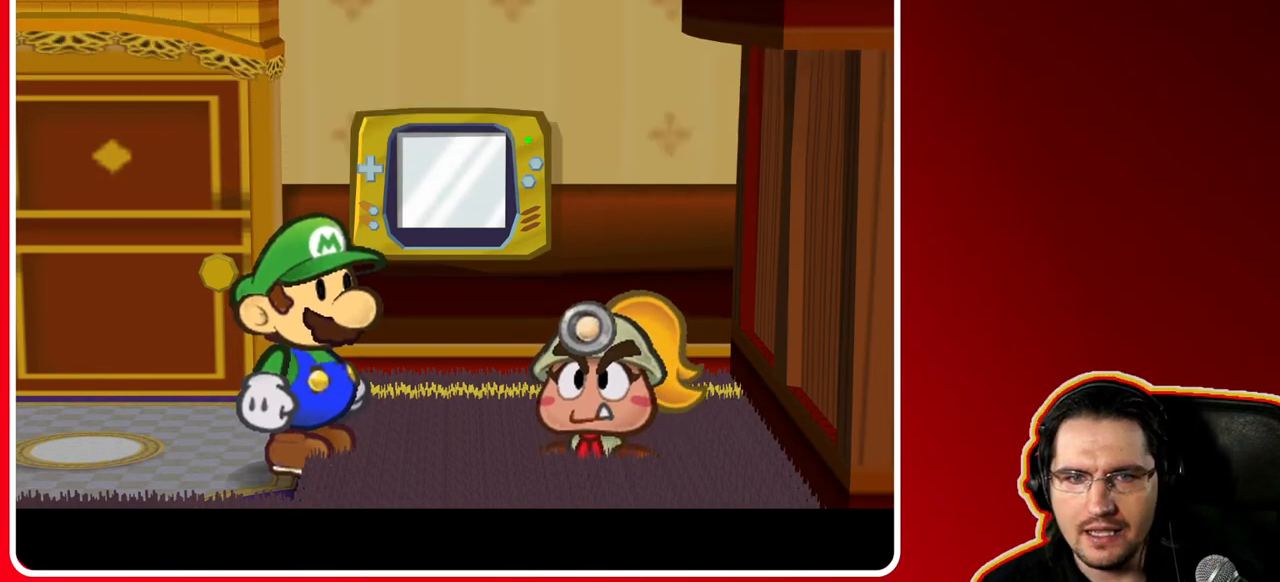
{"buttons": [], "left_stick": "center", "right_stick": "center", "events": []}
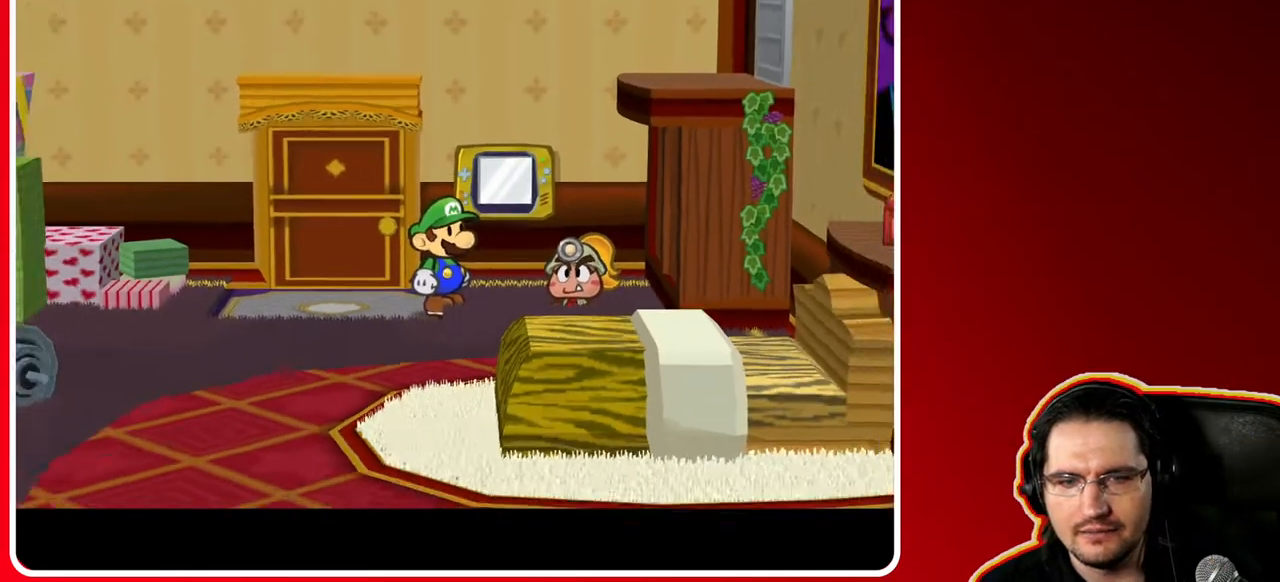
{"buttons": [], "left_stick": "center", "right_stick": "center", "events": []}
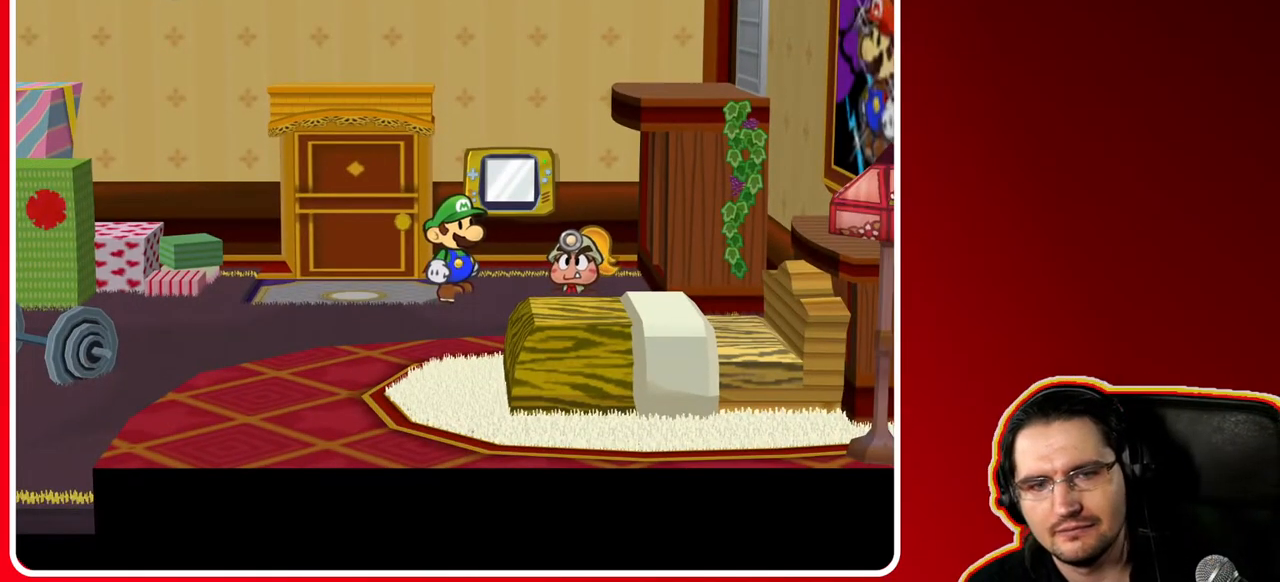
{"buttons": [], "left_stick": "down-left", "right_stick": "center", "events": [[133, "left_stick", "down"], [283, "left_stick", "down-left"]]}
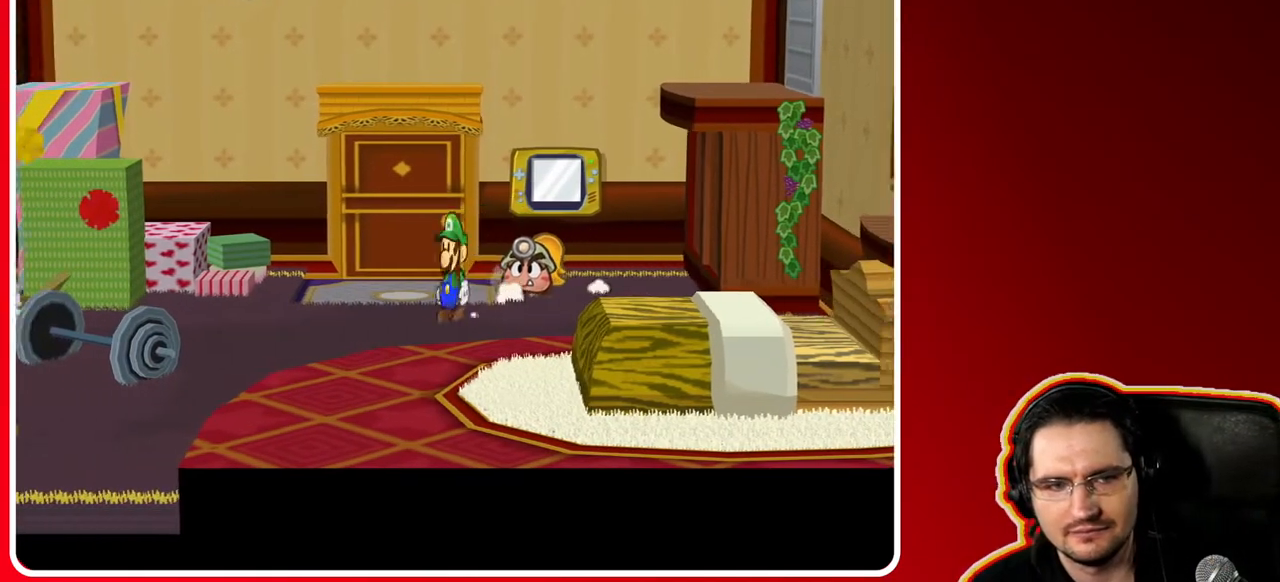
{"buttons": [], "left_stick": "down", "right_stick": "center", "events": [[383, "left_stick", "down"]]}
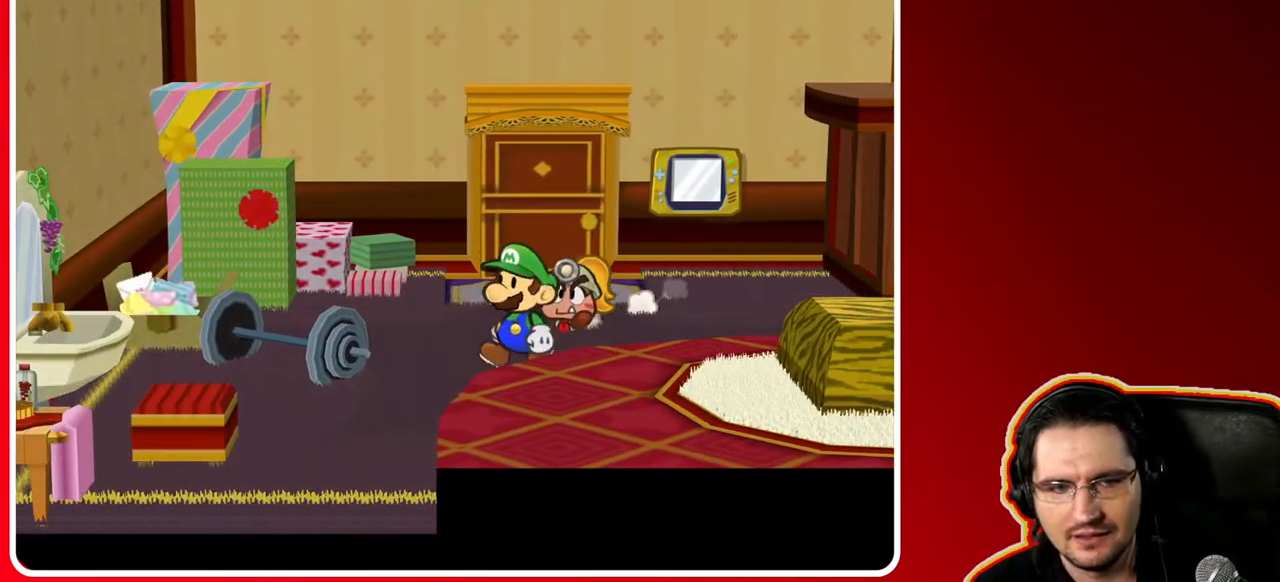
{"buttons": ["A"], "left_stick": "right", "right_stick": "center", "events": [[100, "left_stick", "down-right"], [283, "left_stick", "right"], [483, "A", "down"]]}
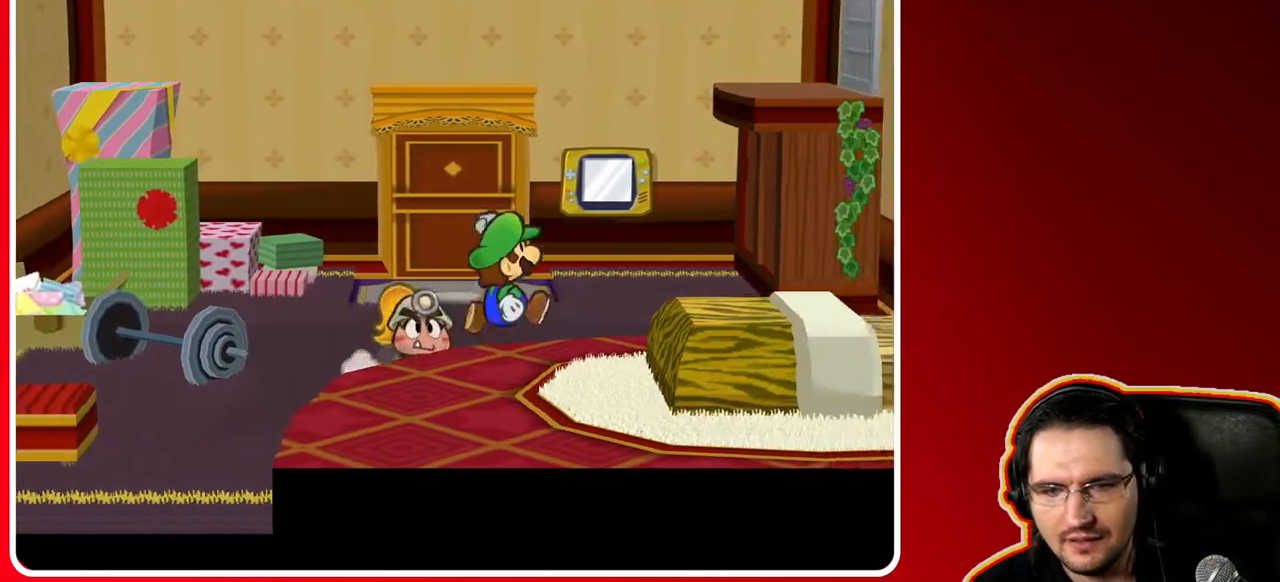
{"buttons": [], "left_stick": "down-right", "right_stick": "center", "events": [[50, "A", "up"], [433, "left_stick", "down-right"]]}
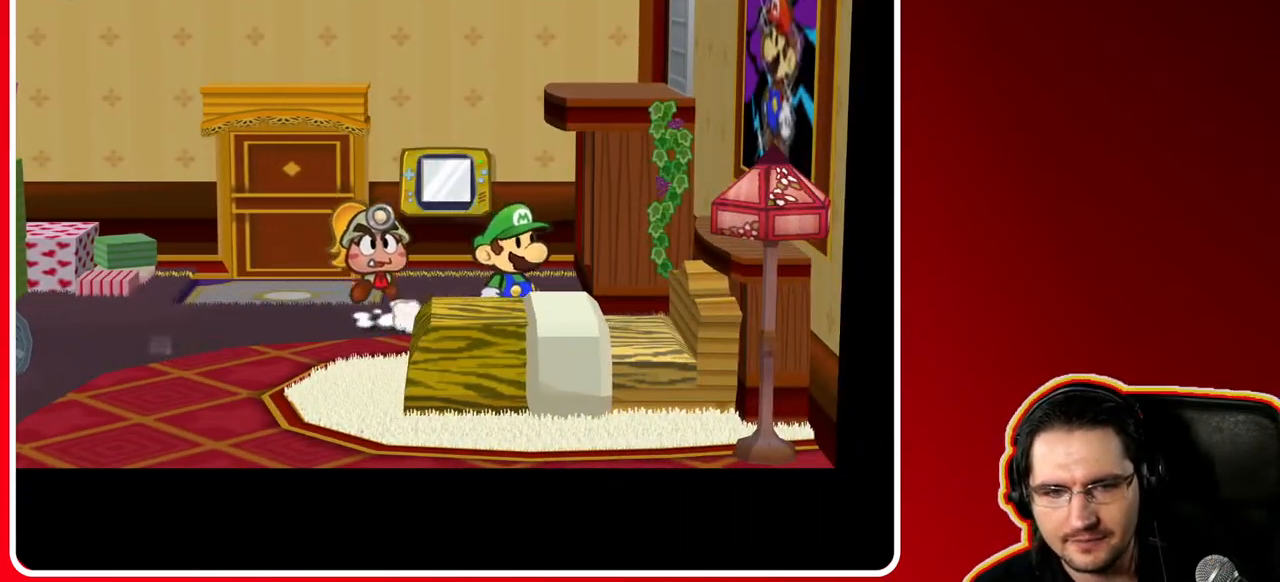
{"buttons": [], "left_stick": "center", "right_stick": "center", "events": [[33, "left_stick", "down"], [383, "A", "down"], [383, "left_stick", "center"], [500, "A", "up"]]}
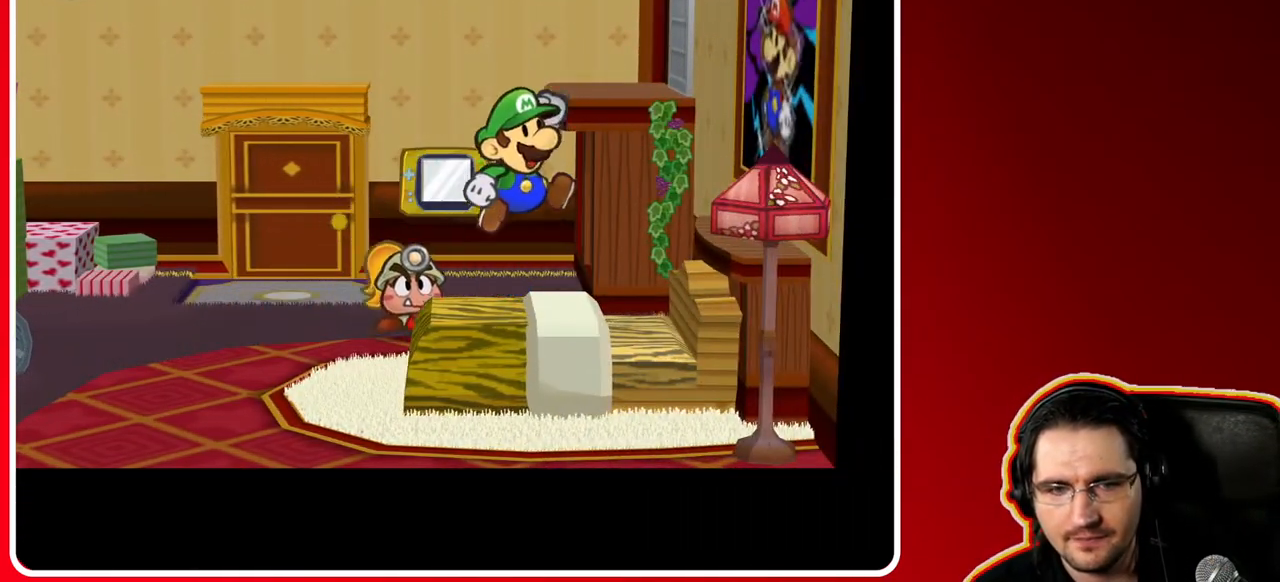
{"buttons": ["A"], "left_stick": "center", "right_stick": "center", "events": [[433, "A", "down"]]}
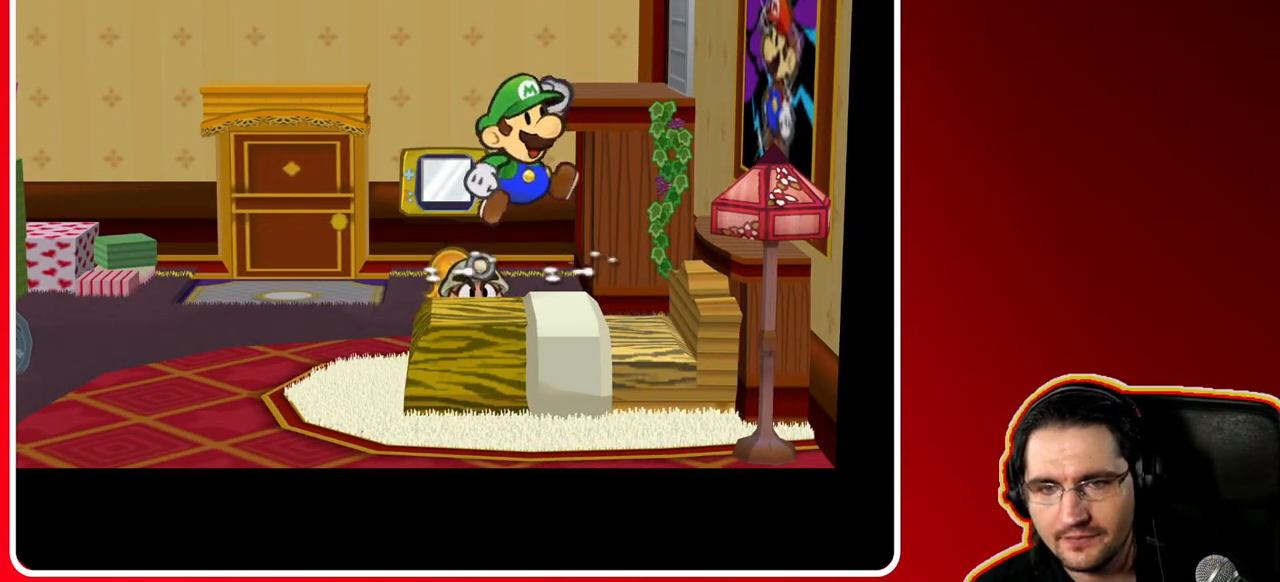
{"buttons": [], "left_stick": "up", "right_stick": "center", "events": [[100, "A", "up"], [433, "left_stick", "up"]]}
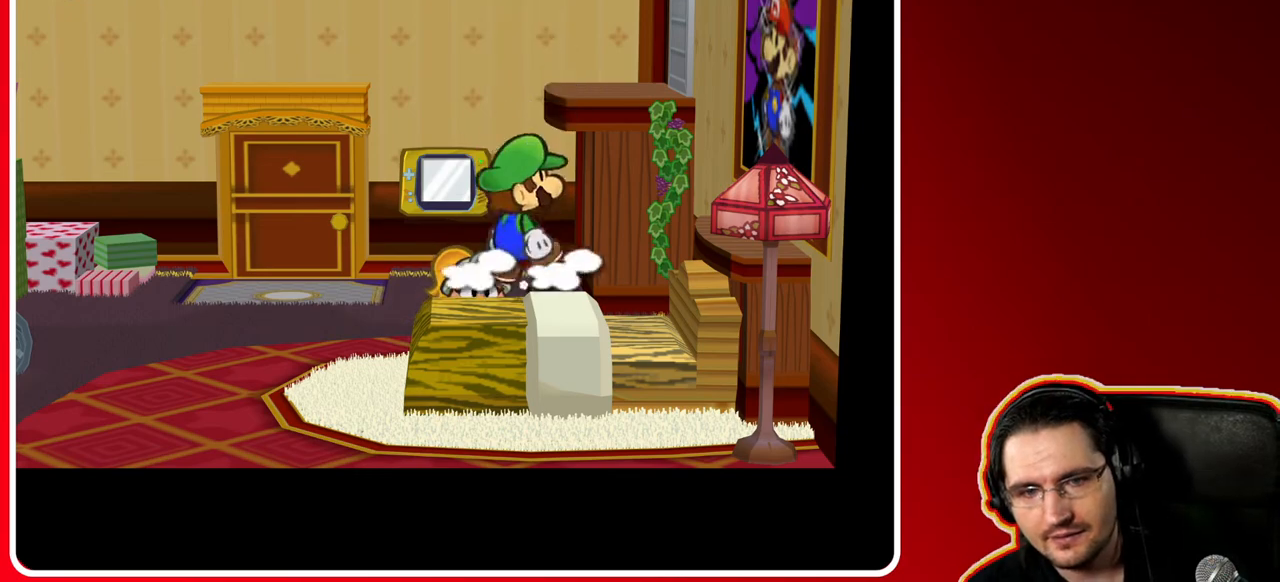
{"buttons": [], "left_stick": "down", "right_stick": "center", "events": [[233, "left_stick", "down-right"], [300, "left_stick", "down"]]}
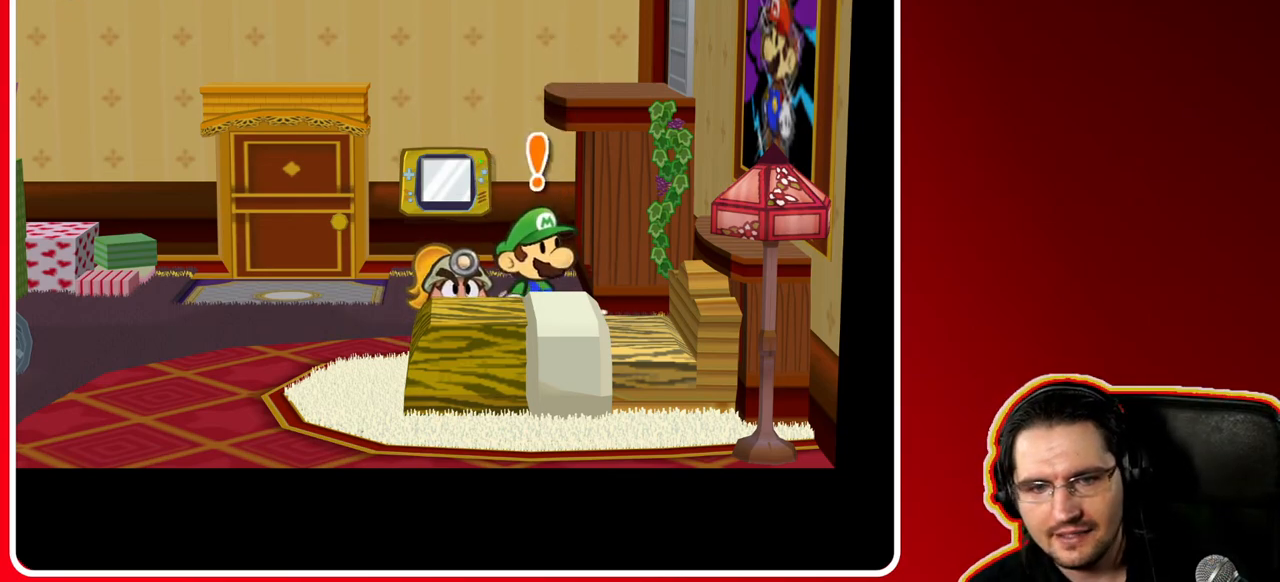
{"buttons": [], "left_stick": "center", "right_stick": "center", "events": [[133, "left_stick", "center"], [167, "A", "down"], [300, "A", "up"]]}
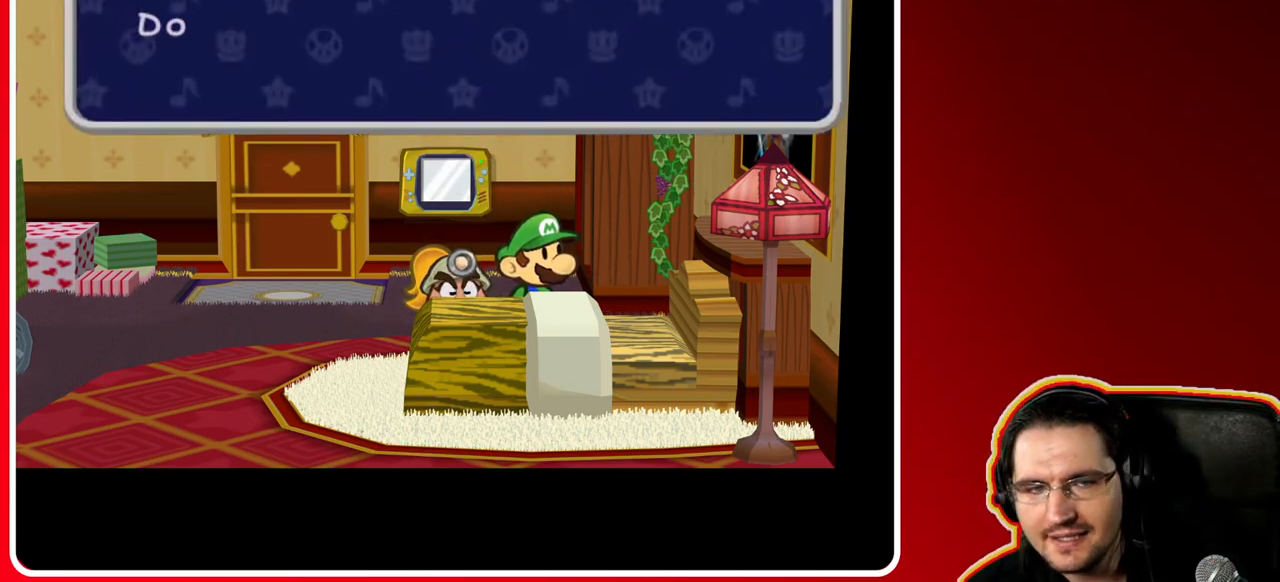
{"buttons": [], "left_stick": "center", "right_stick": "center", "events": [[133, "A", "down"], [250, "A", "up"]]}
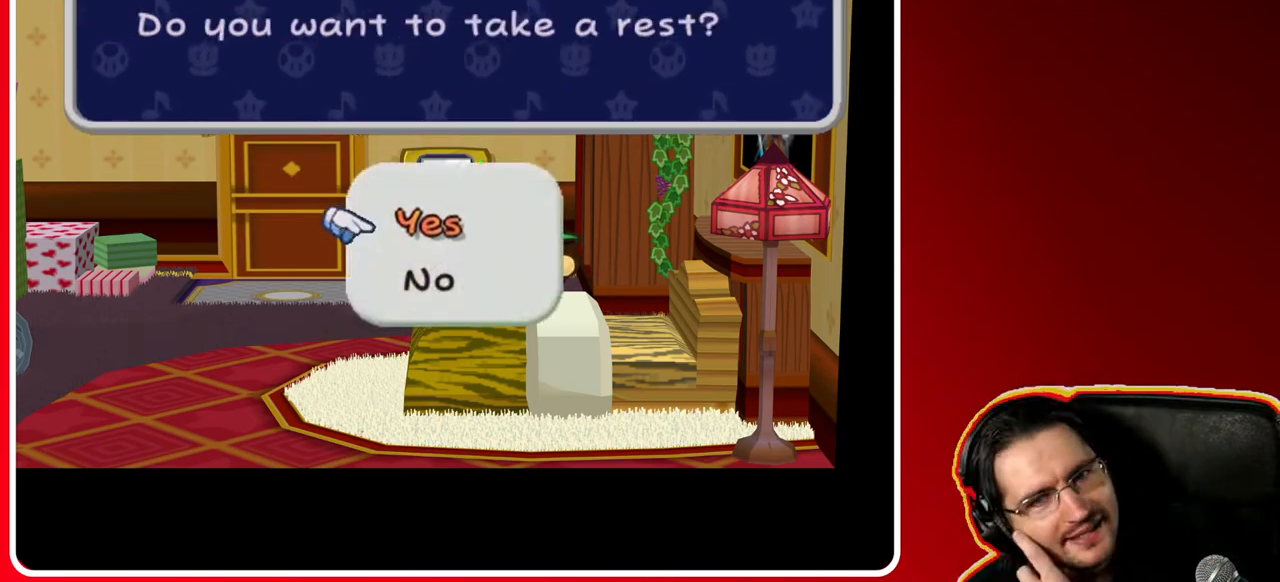
{"buttons": [], "left_stick": "center", "right_stick": "center", "events": [[350, "A", "down"], [483, "A", "up"]]}